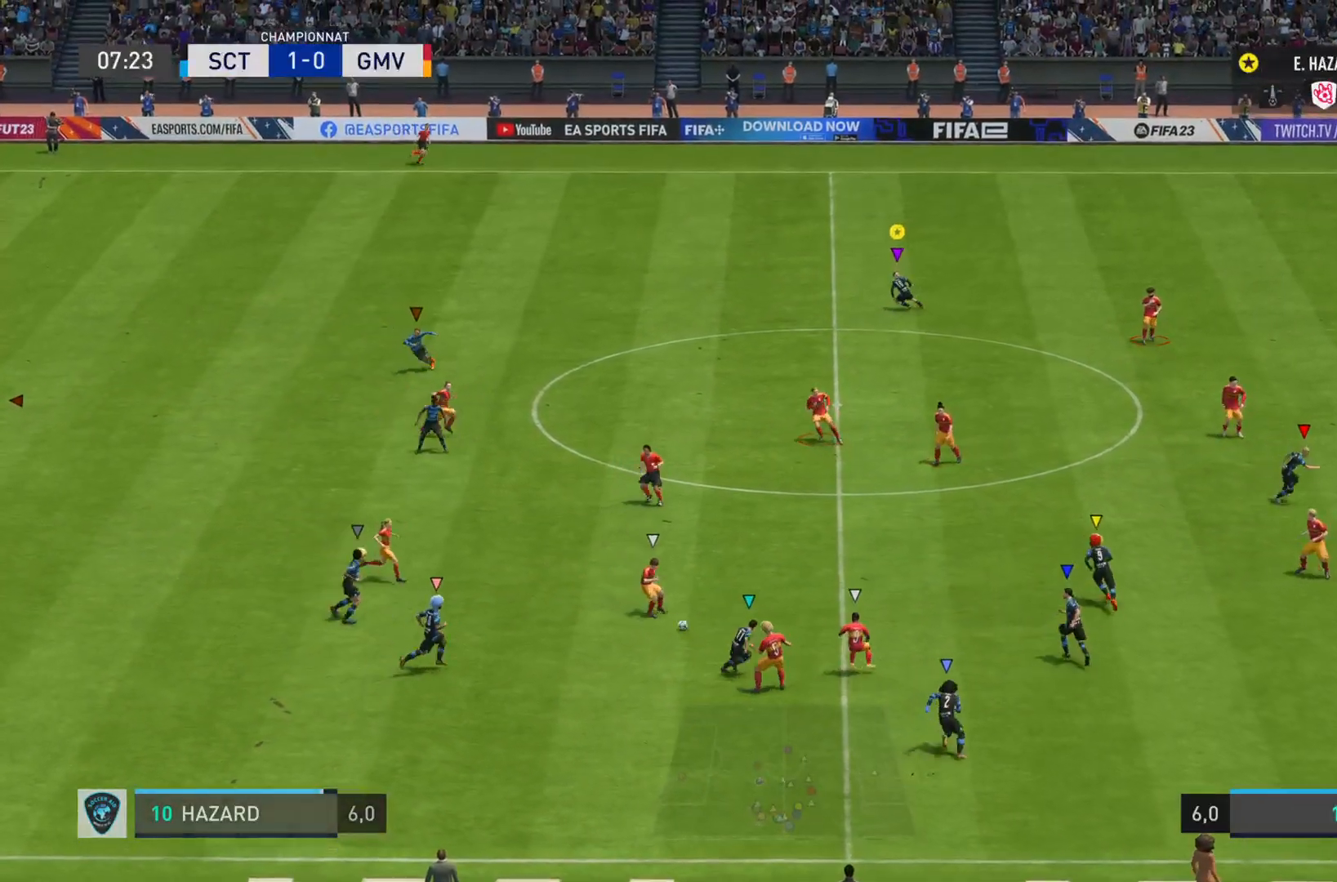
Gameplay with a controller (PlayStation layout); each line is a JSON object with the inputs held at the frame after it. "events" lists button and stick changes between this image and that frame as [ms after this image, input, new state], when the widget could be followed in between. Not read: L3 R3.
{"buttons": ["L2"], "left_stick": "left", "right_stick": "center", "events": [[334, "right_stick", "center"], [351, "R2", "up"], [367, "L2", "down"]]}
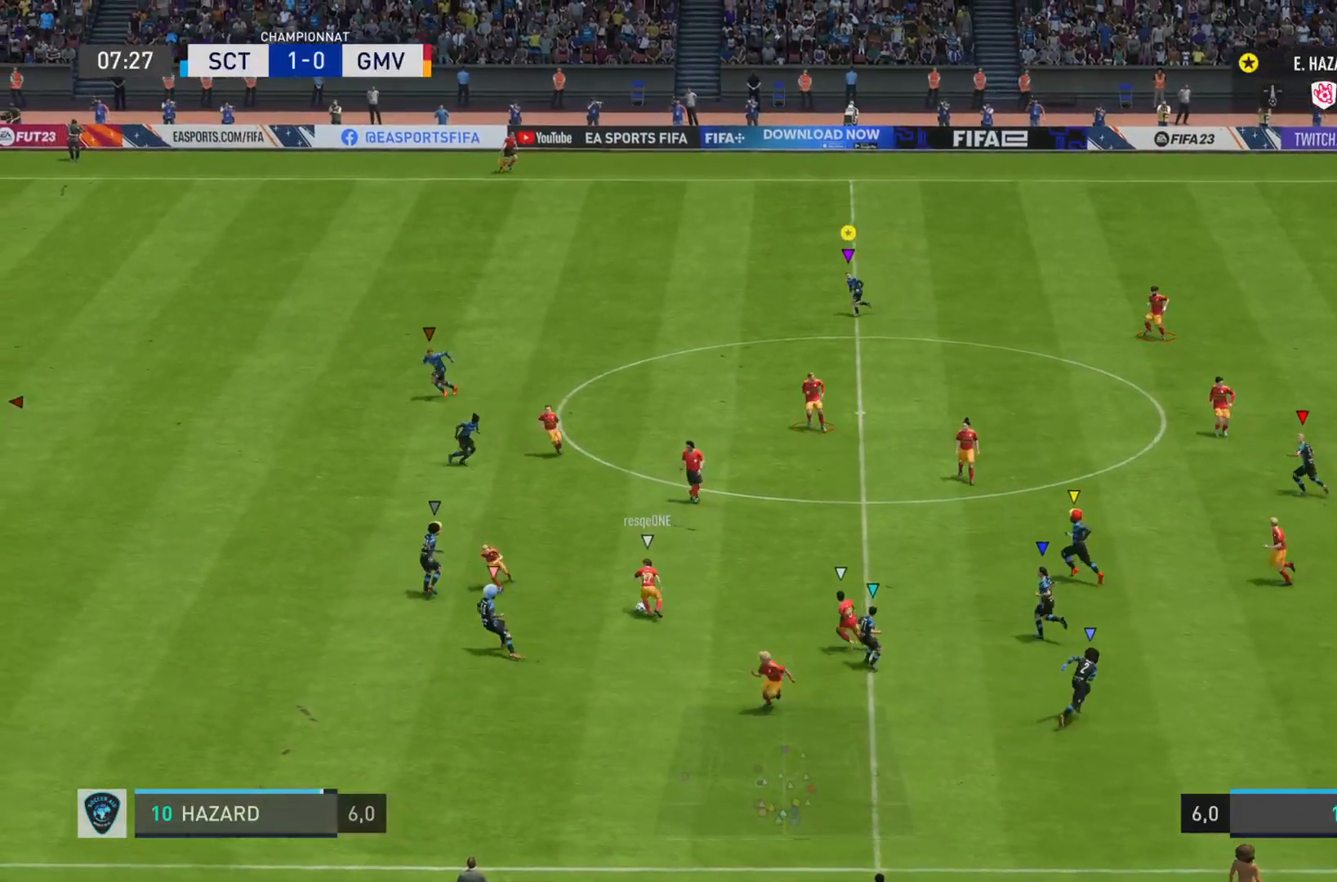
{"buttons": ["R2"], "left_stick": "left", "right_stick": "left", "events": [[150, "right_stick", "down-left"], [167, "L2", "up"], [200, "R2", "down"], [200, "right_stick", "left"]]}
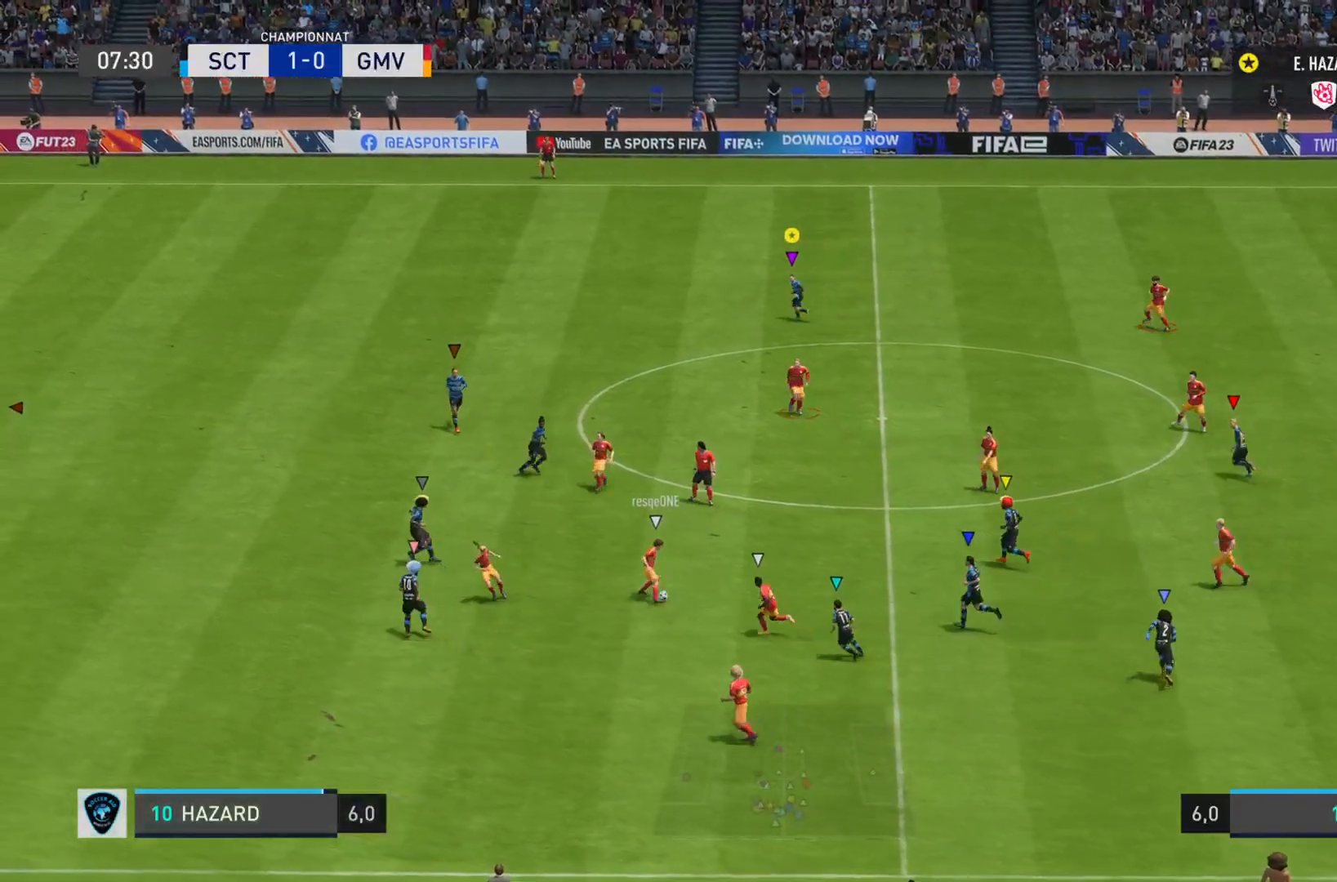
{"buttons": ["R2"], "left_stick": "down-left", "right_stick": "left", "events": [[383, "R2", "up"], [433, "left_stick", "down-left"], [450, "R2", "down"]]}
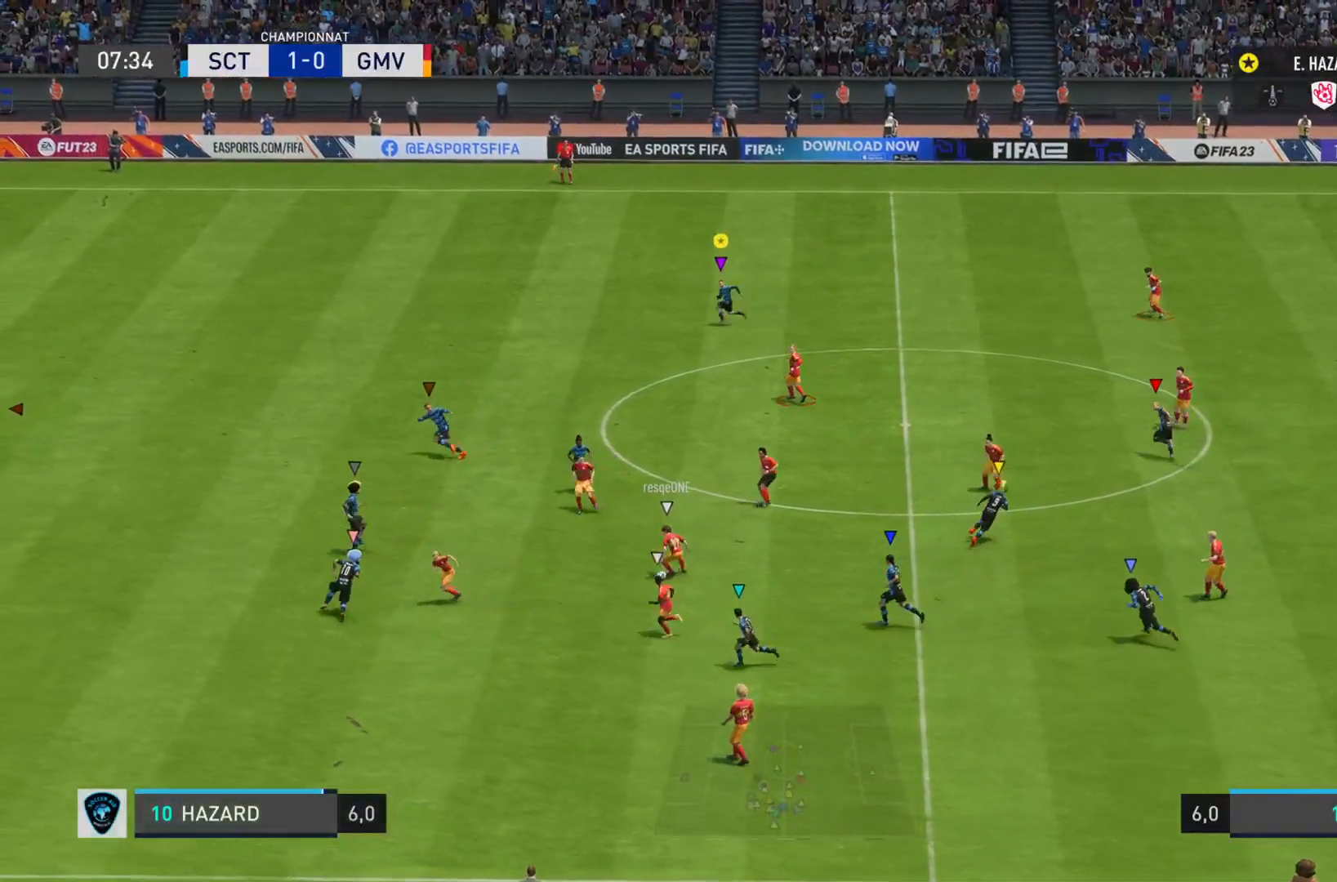
{"buttons": ["L2", "R2"], "left_stick": "down", "right_stick": "left", "events": [[300, "L2", "down"], [334, "R2", "up"], [384, "left_stick", "down"], [484, "R2", "down"]]}
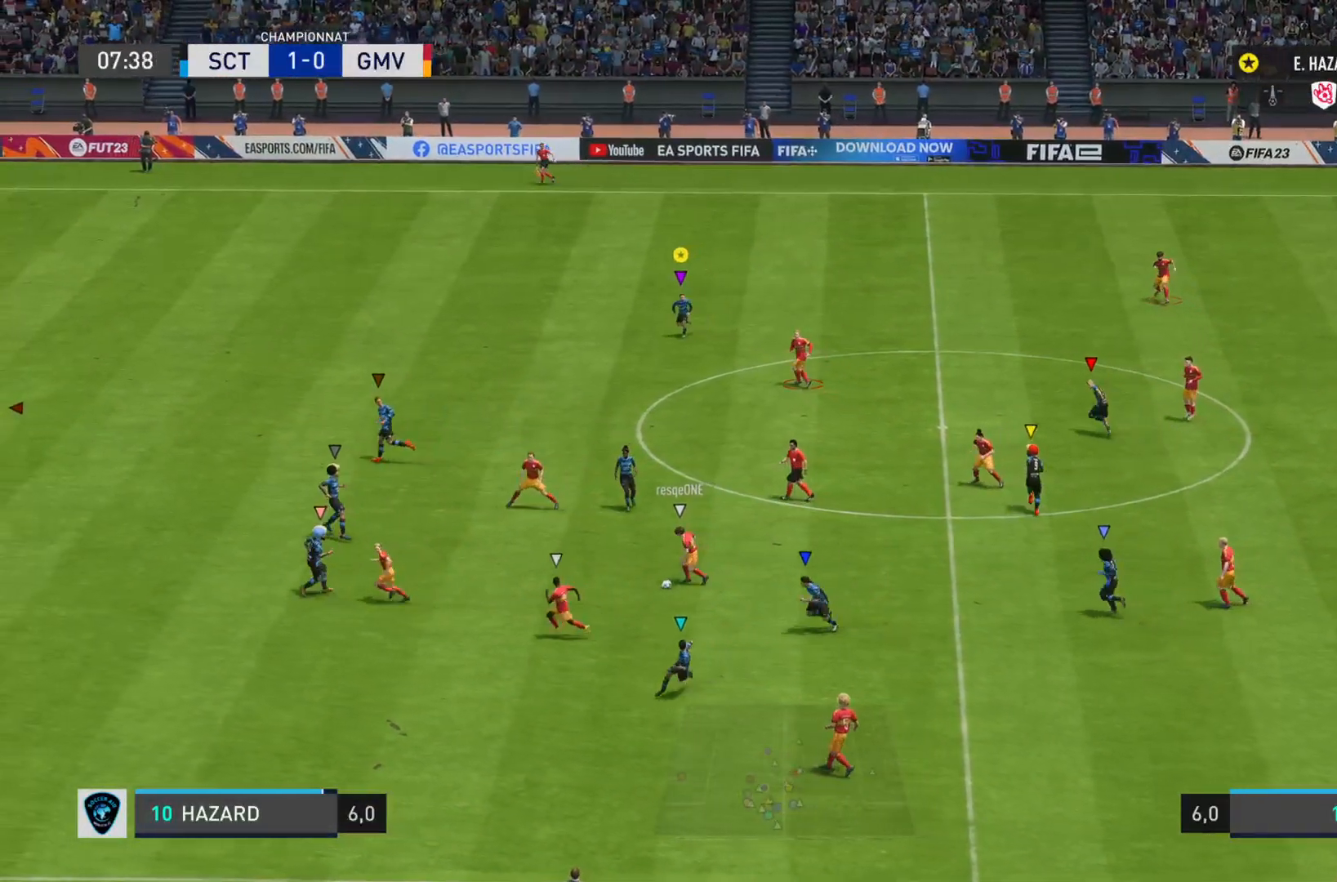
{"buttons": ["R2"], "left_stick": "down", "right_stick": "left", "events": [[133, "L2", "up"]]}
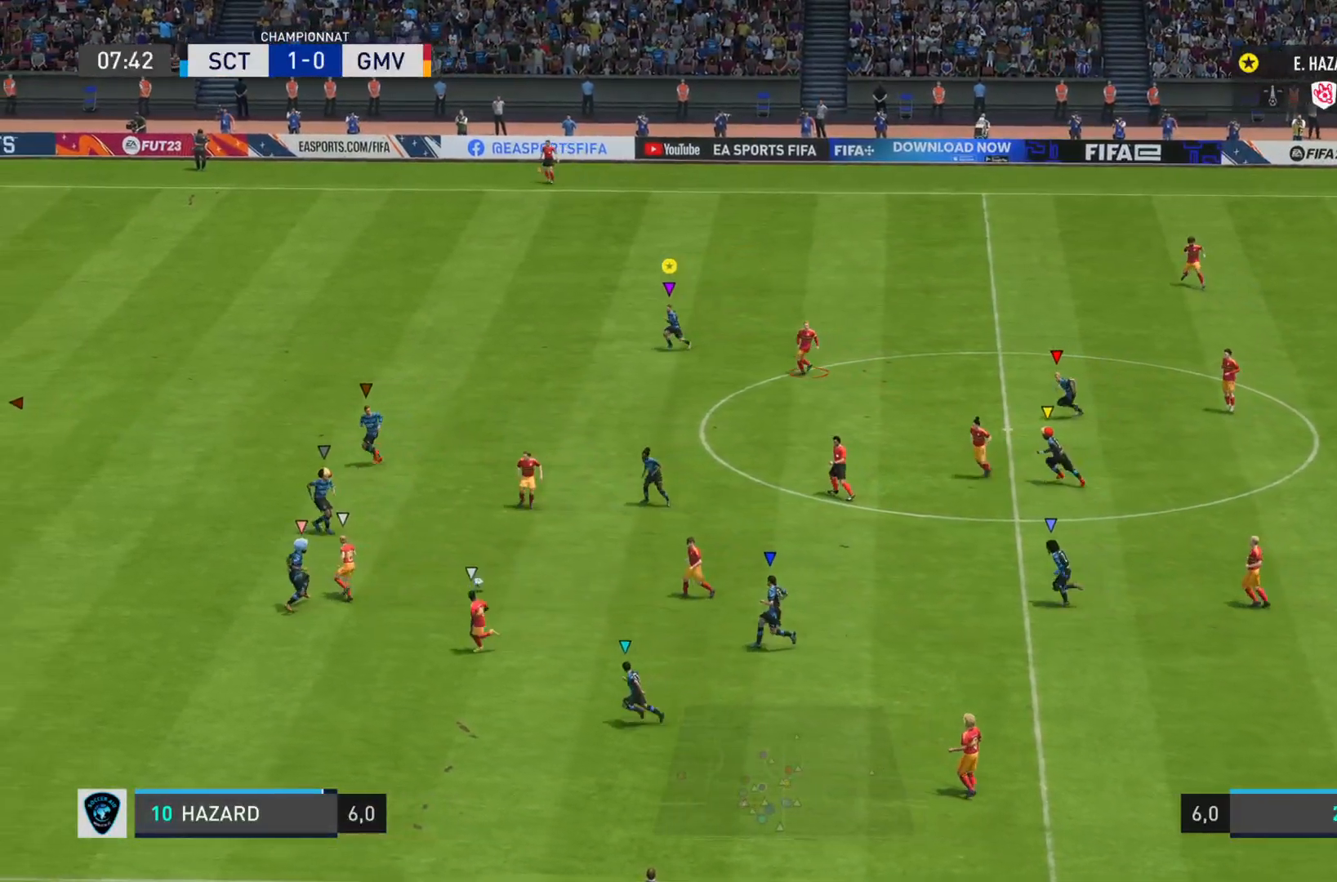
{"buttons": [], "left_stick": "down-left", "right_stick": "left", "events": [[50, "left_stick", "down-left"], [117, "R2", "up"], [150, "L1", "down"], [200, "R2", "down"], [384, "L1", "up"], [501, "R2", "up"]]}
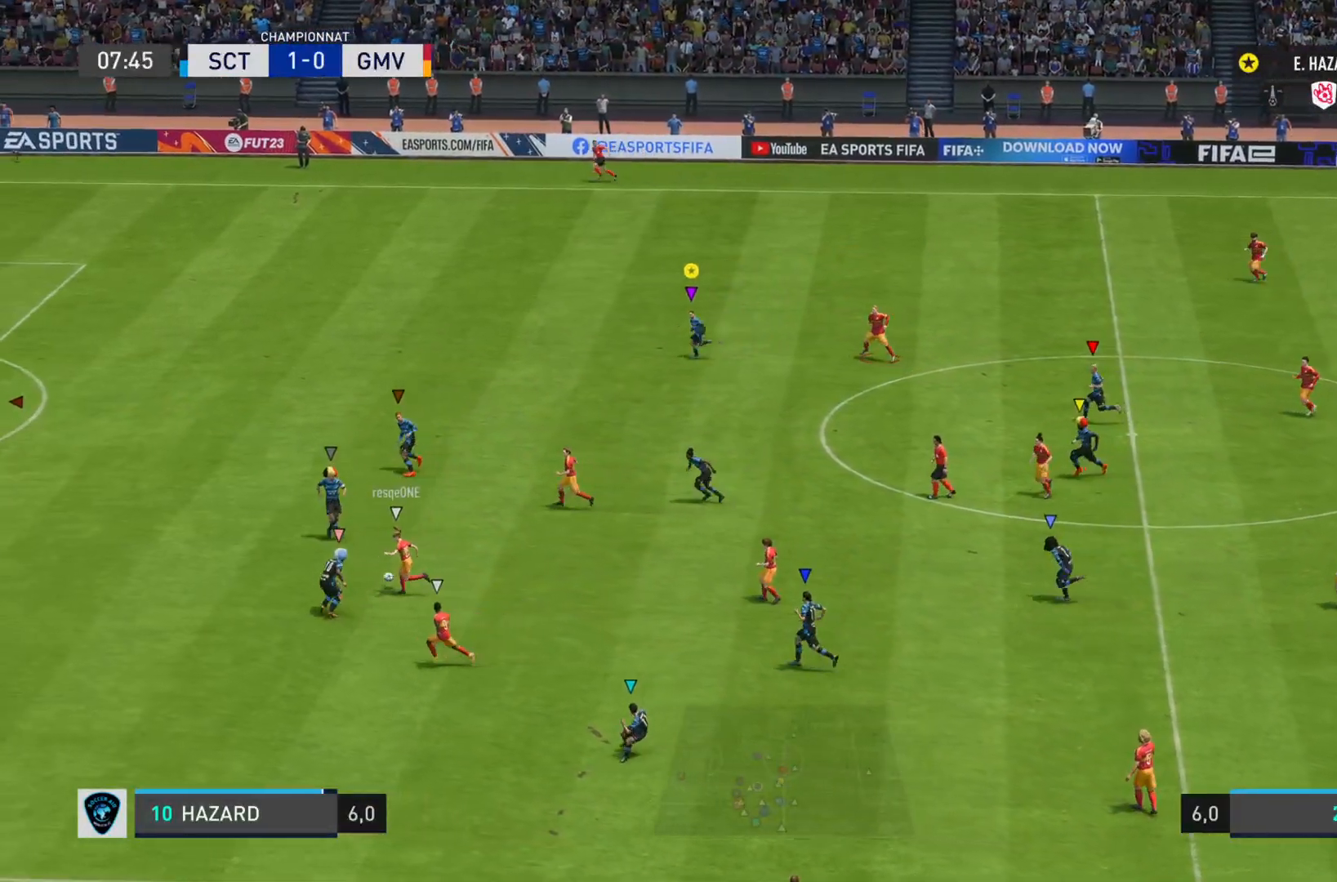
{"buttons": ["L1"], "left_stick": "left", "right_stick": "left", "events": [[16, "left_stick", "left"], [16, "right_stick", "center"], [50, "L1", "down"], [450, "right_stick", "left"]]}
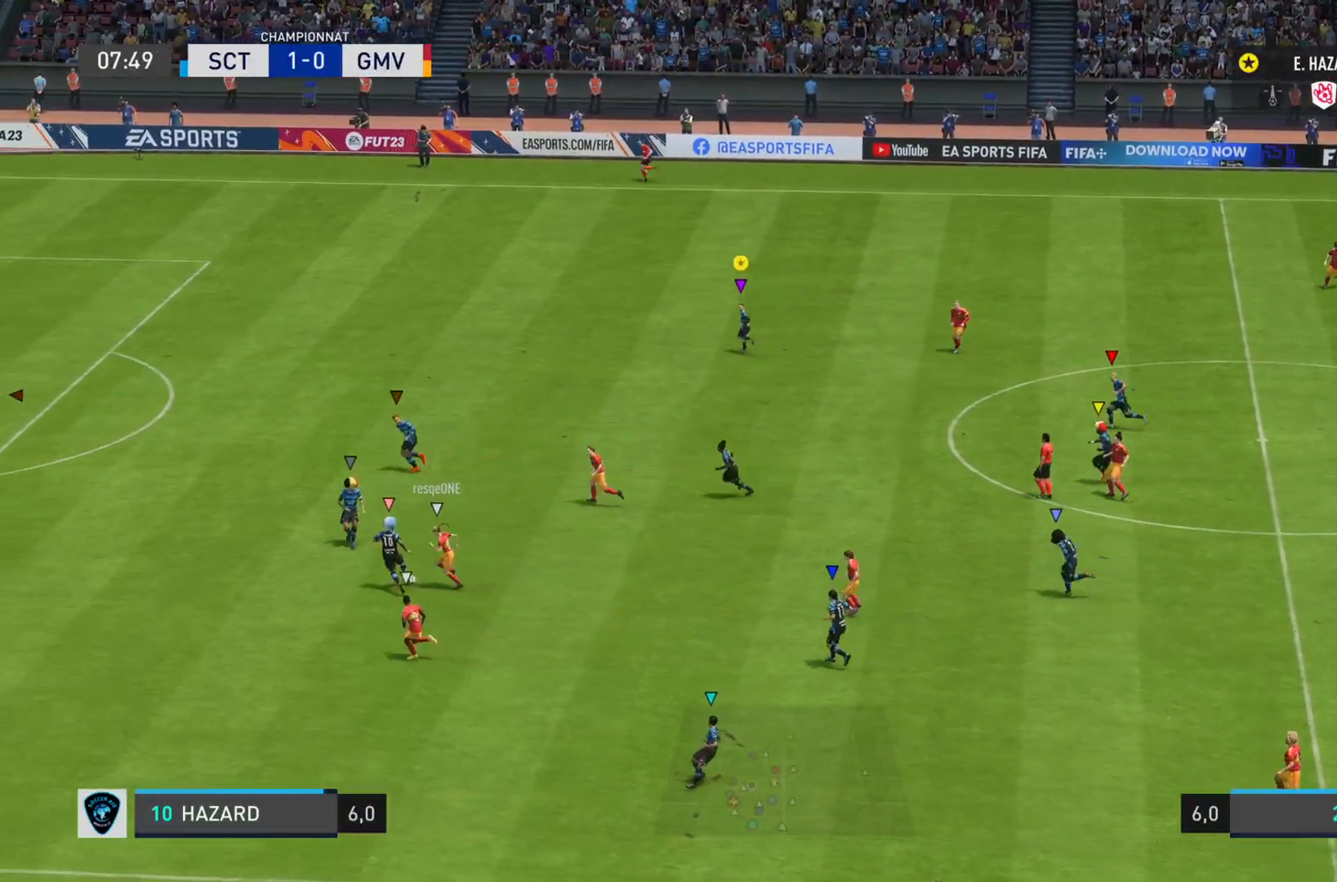
{"buttons": ["L1"], "left_stick": "up", "right_stick": "center", "events": [[117, "left_stick", "up"], [234, "right_stick", "center"]]}
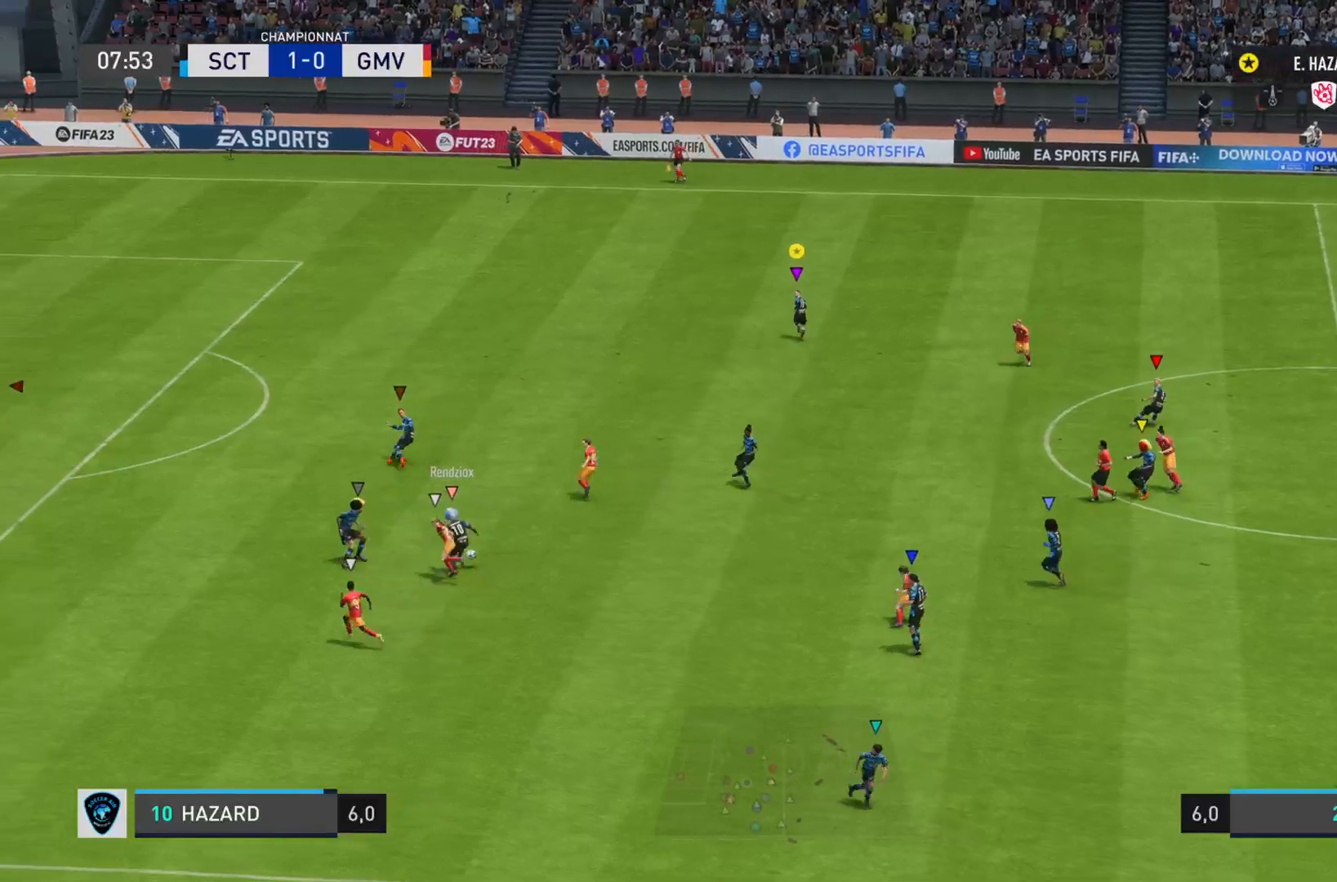
{"buttons": ["L1"], "left_stick": "up-right", "right_stick": "center"}
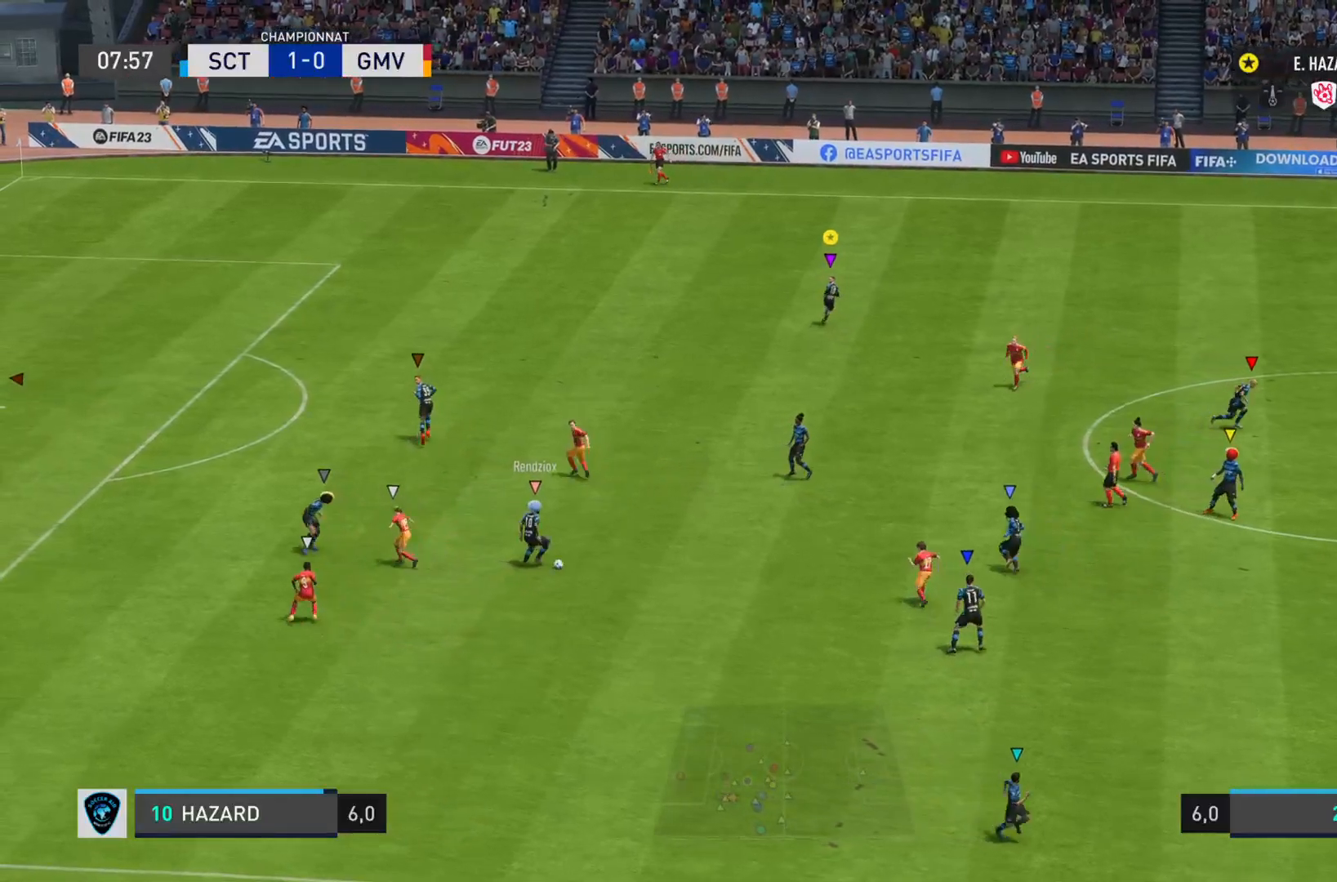
{"buttons": ["R2"], "left_stick": "right", "right_stick": "center", "events": [[134, "left_stick", "right"], [334, "L1", "up"], [350, "R2", "down"]]}
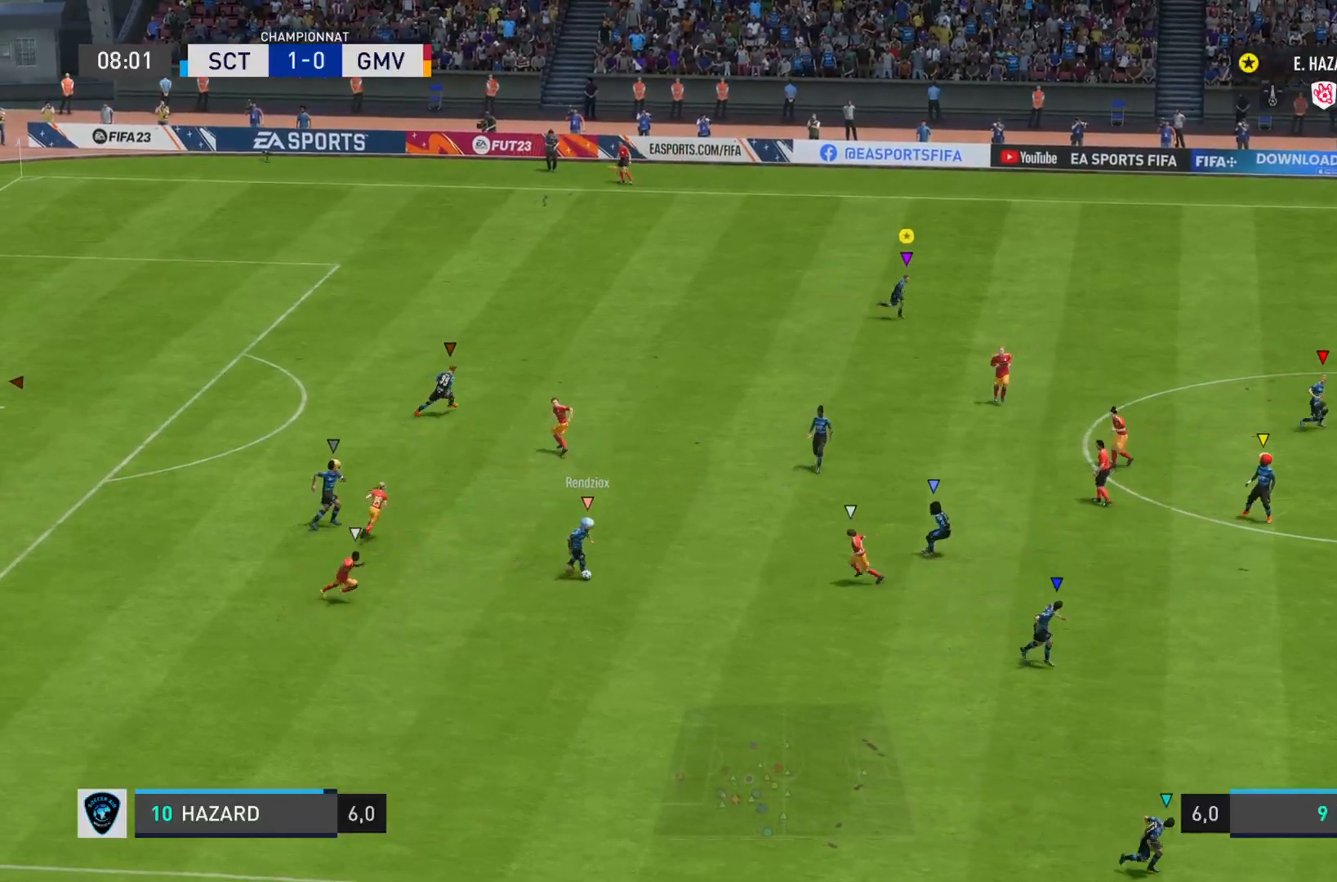
{"buttons": ["R2"], "left_stick": "right", "right_stick": "down-right", "events": [[417, "right_stick", "down-right"]]}
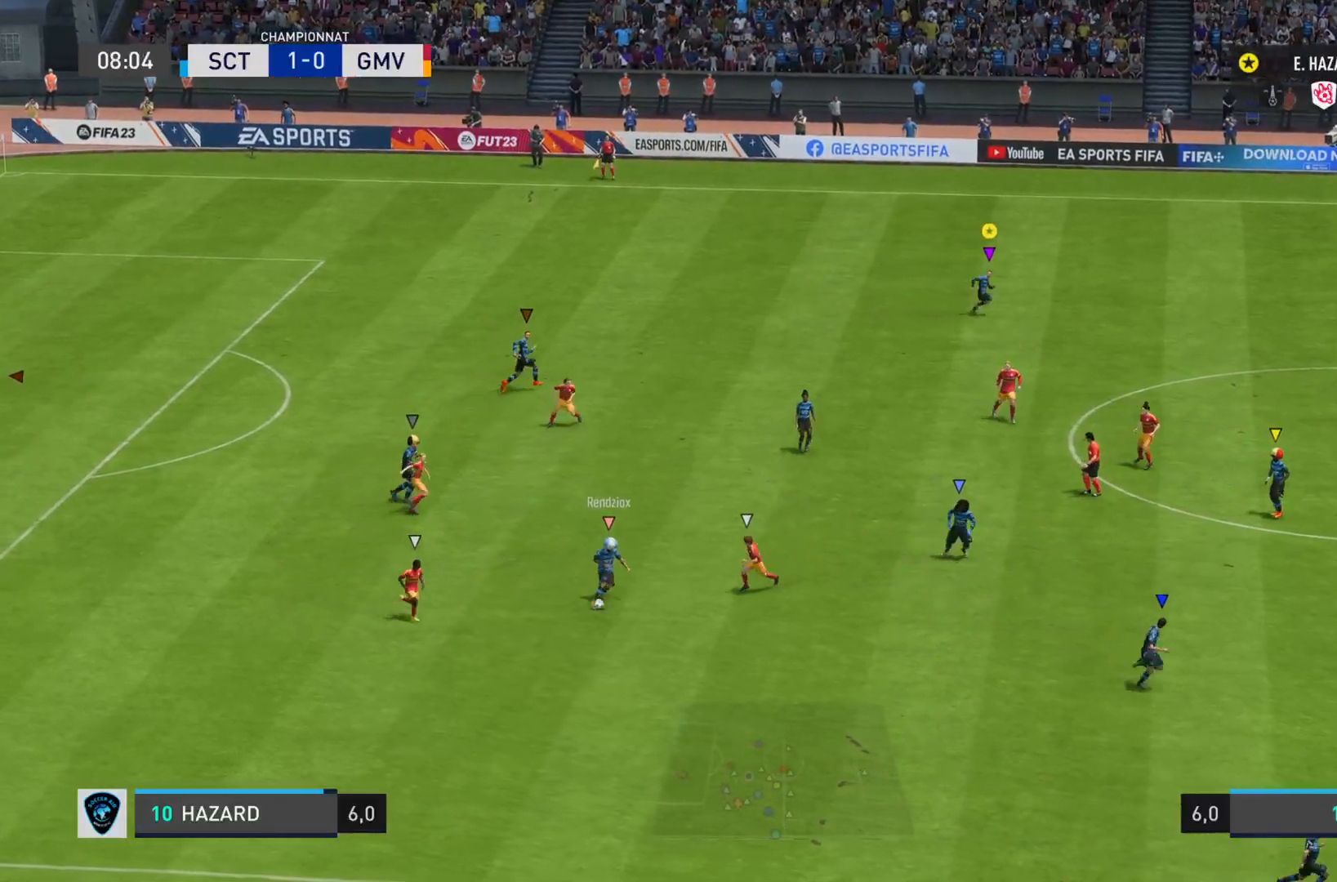
{"buttons": ["R2"], "left_stick": "right", "right_stick": "down-right", "events": [[217, "right_stick", "right"], [417, "right_stick", "down-right"]]}
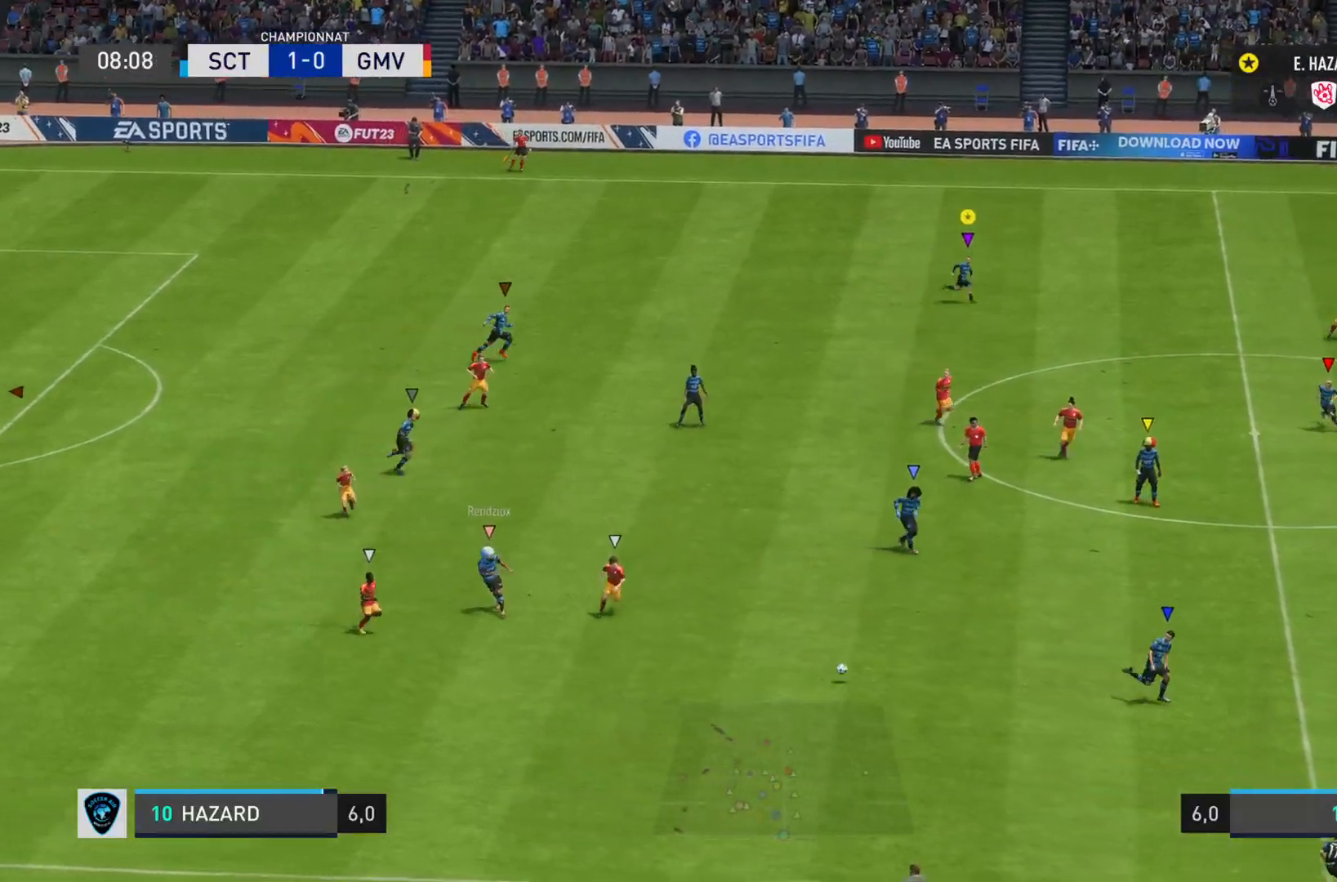
{"buttons": ["R2"], "left_stick": "right", "right_stick": "down-right", "events": [[16, "L1", "down"], [217, "L1", "up"]]}
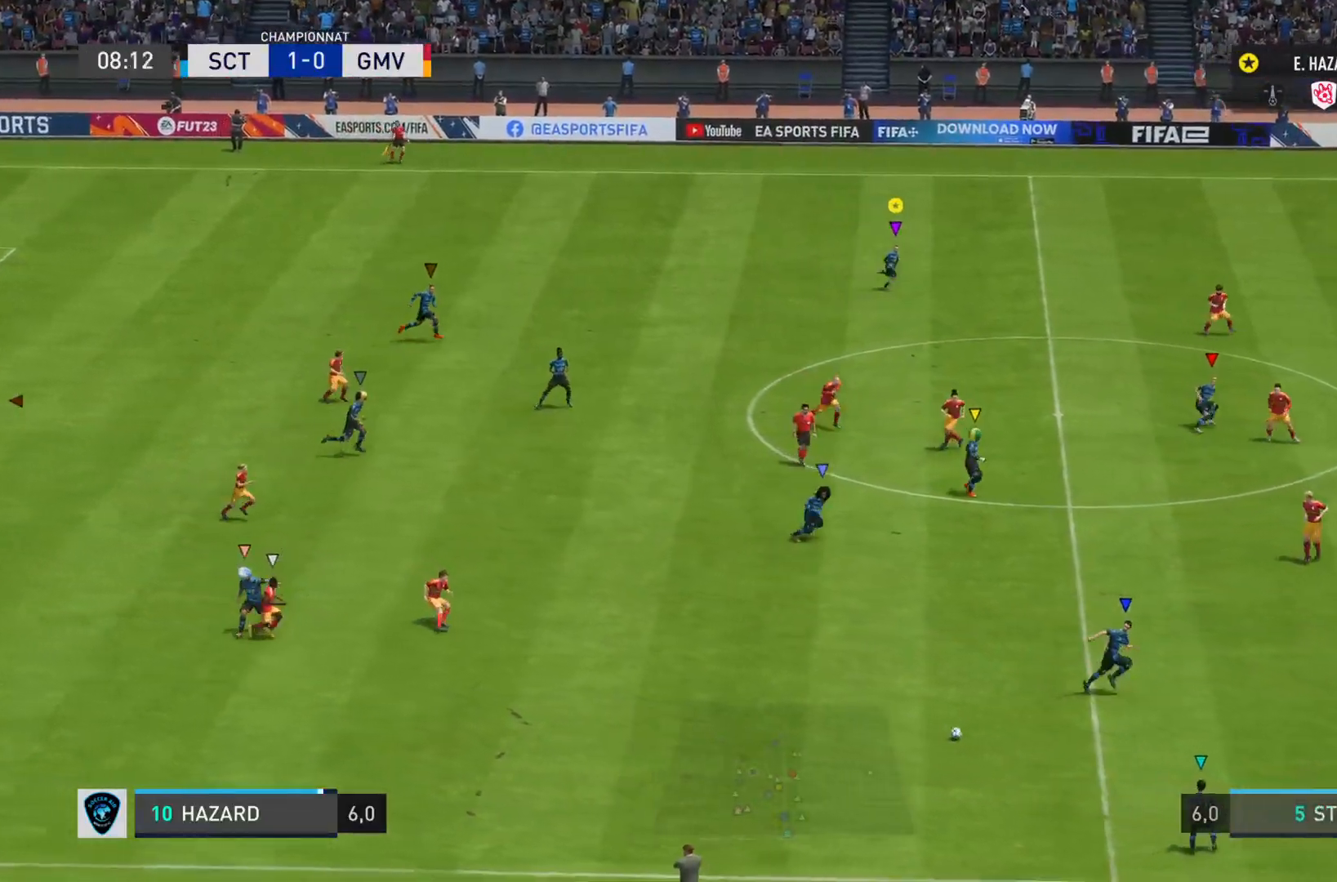
{"buttons": ["L1", "R2"], "left_stick": "right", "right_stick": "center", "events": [[367, "right_stick", "center"], [401, "L1", "down"]]}
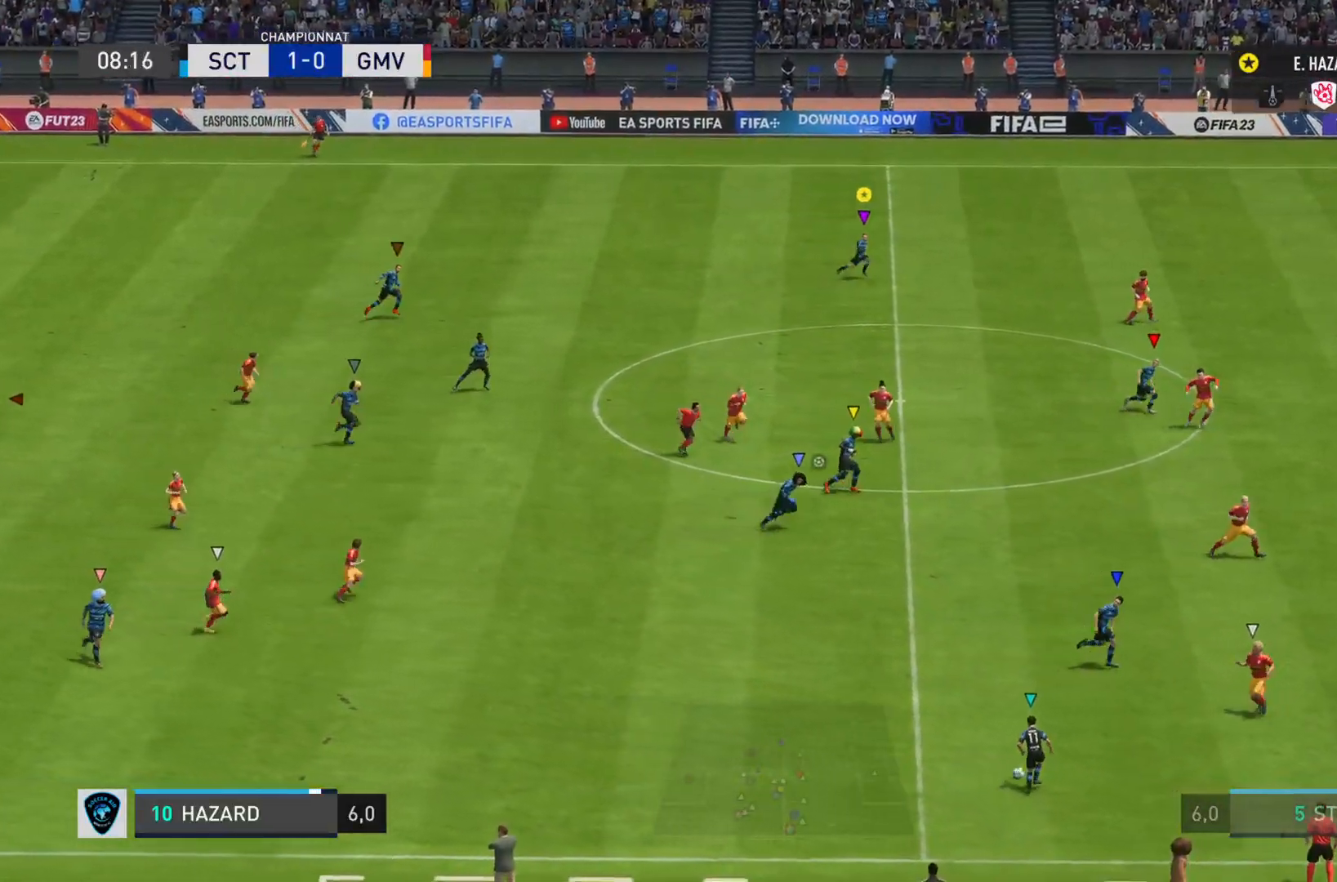
{"buttons": ["R2"], "left_stick": "right", "right_stick": "down-right", "events": [[33, "right_stick", "right"], [100, "L1", "up"], [133, "right_stick", "down-right"]]}
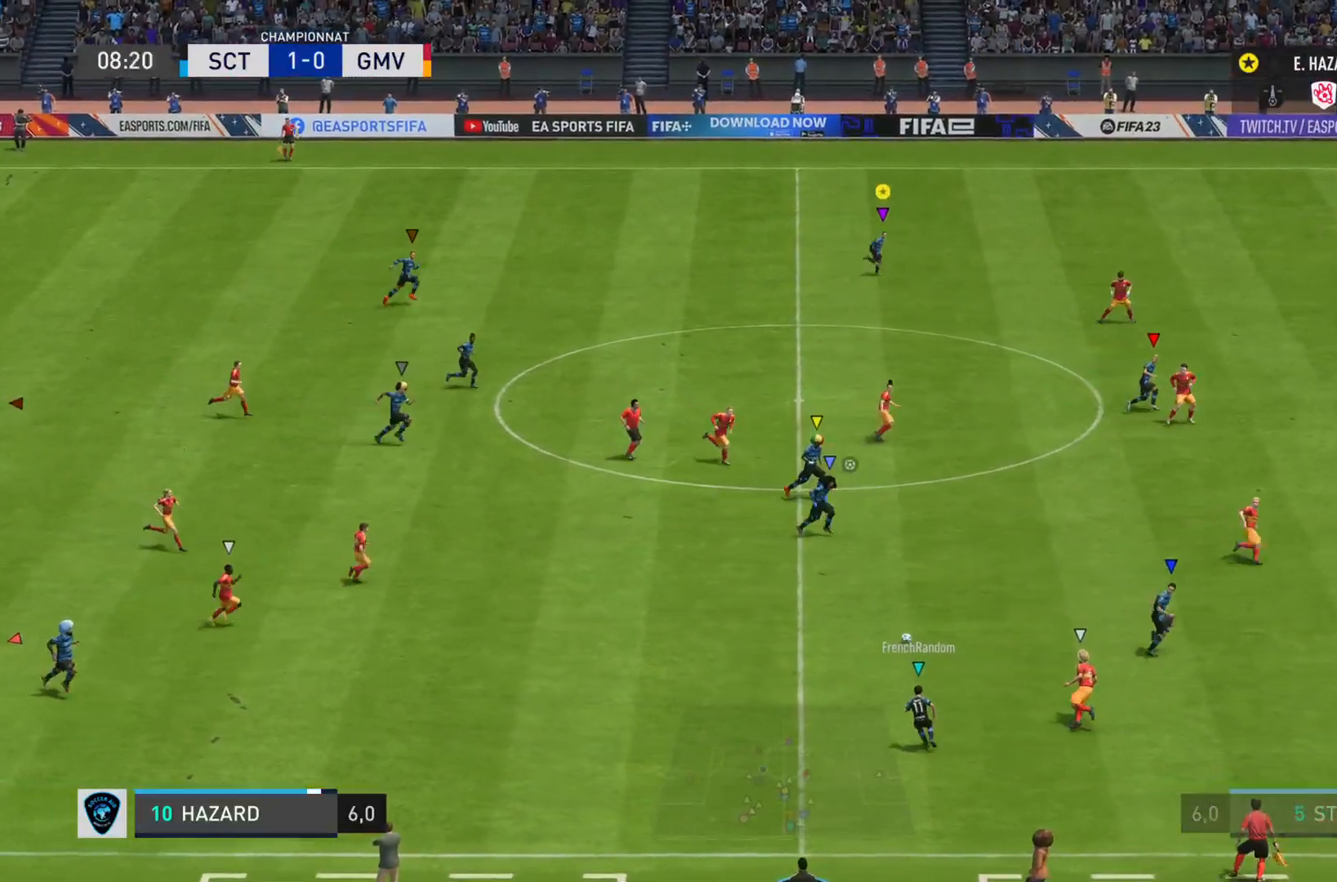
{"buttons": ["R2"], "left_stick": "right", "right_stick": "right"}
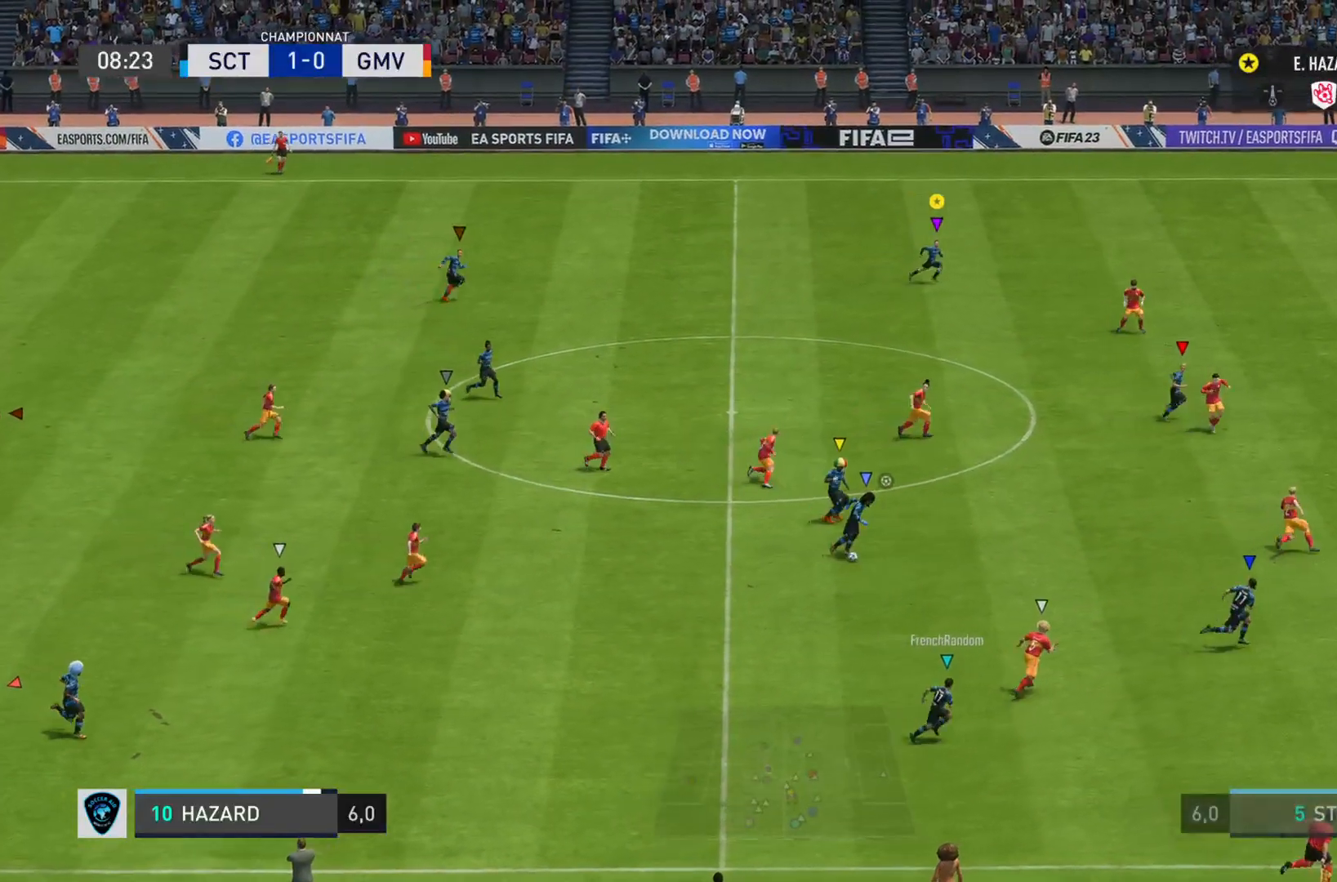
{"buttons": ["R2"], "left_stick": "right", "right_stick": "right", "events": []}
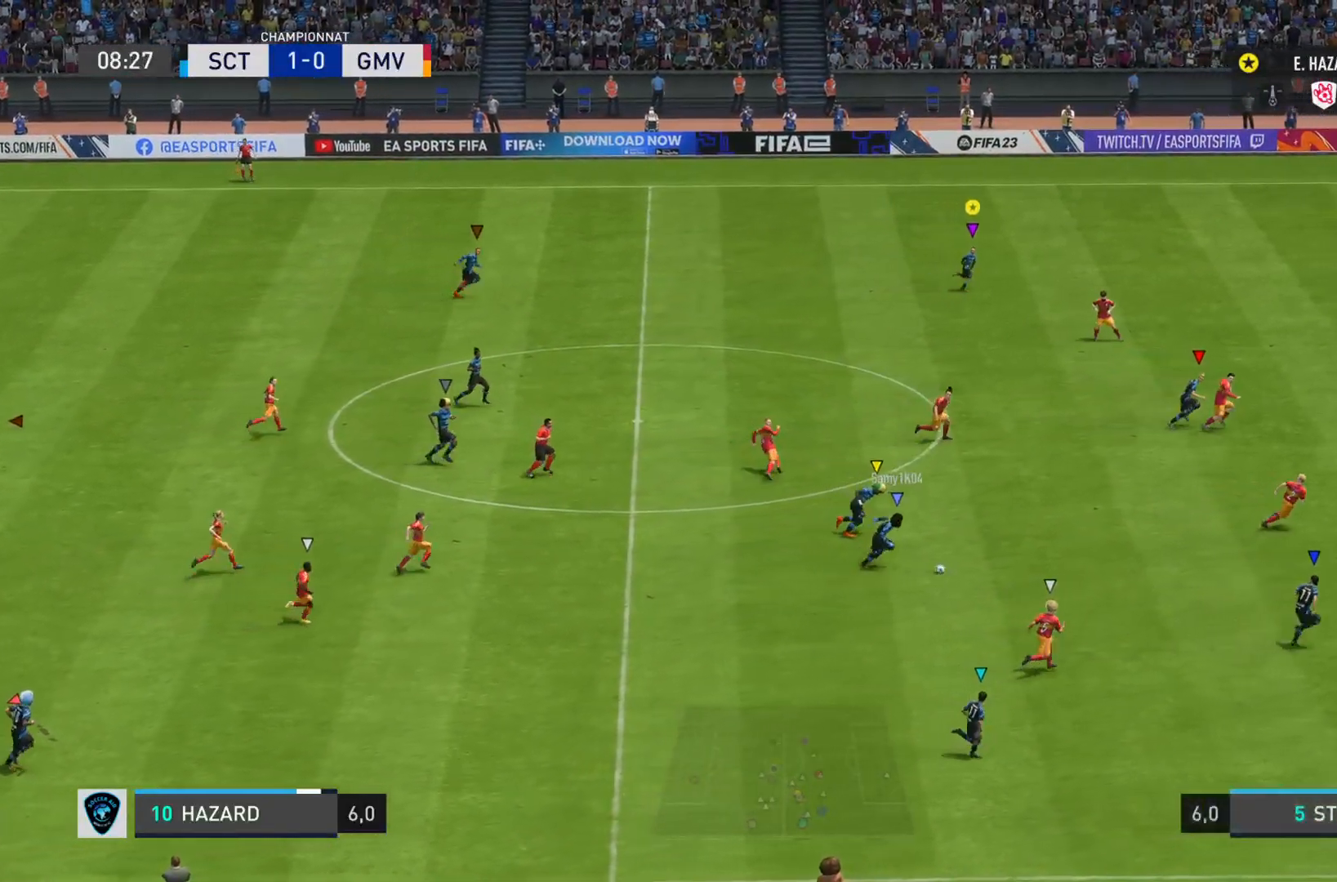
{"buttons": ["R2"], "left_stick": "right", "right_stick": "down-right", "events": [[184, "right_stick", "down-right"]]}
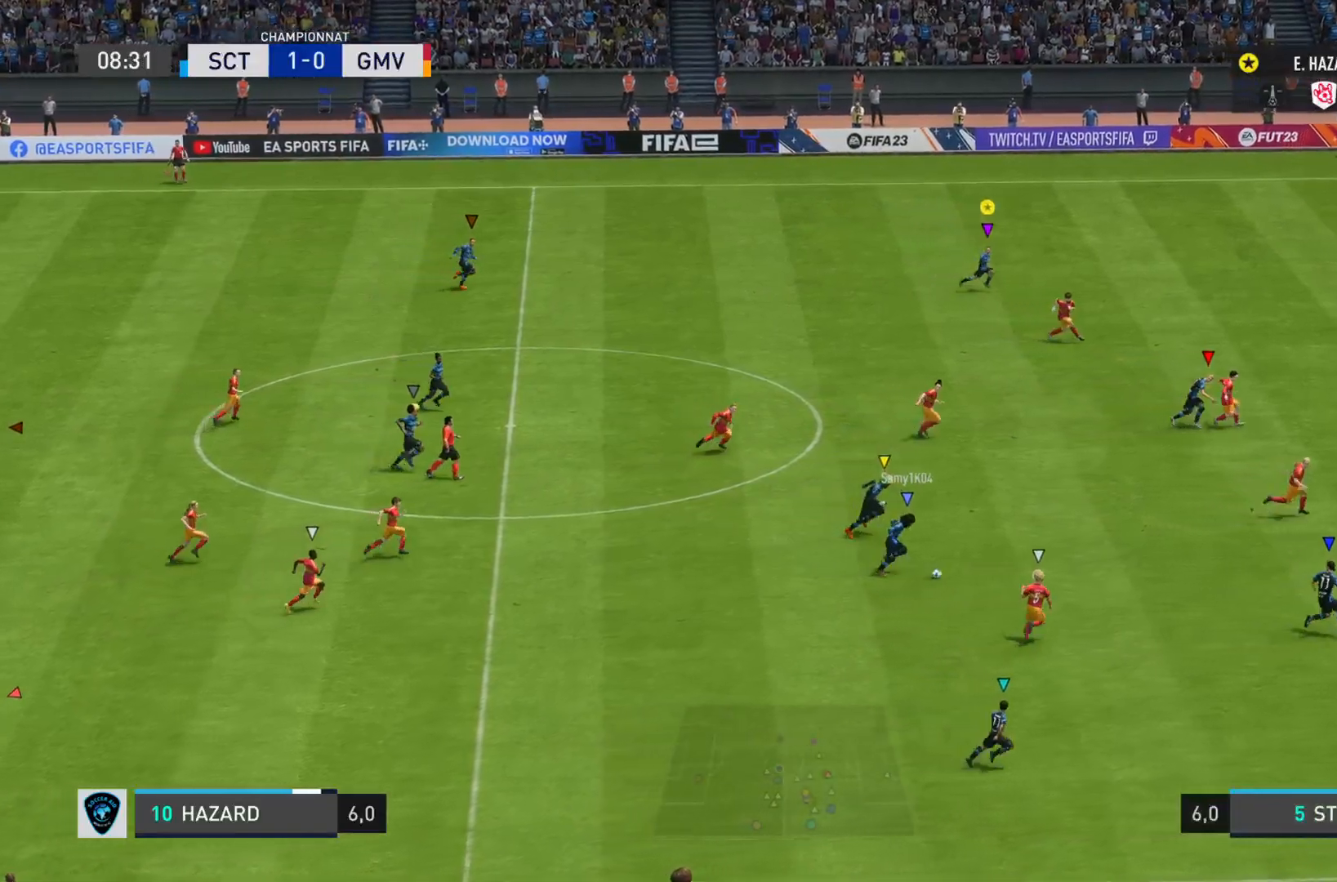
{"buttons": ["R2"], "left_stick": "right", "right_stick": "down-right"}
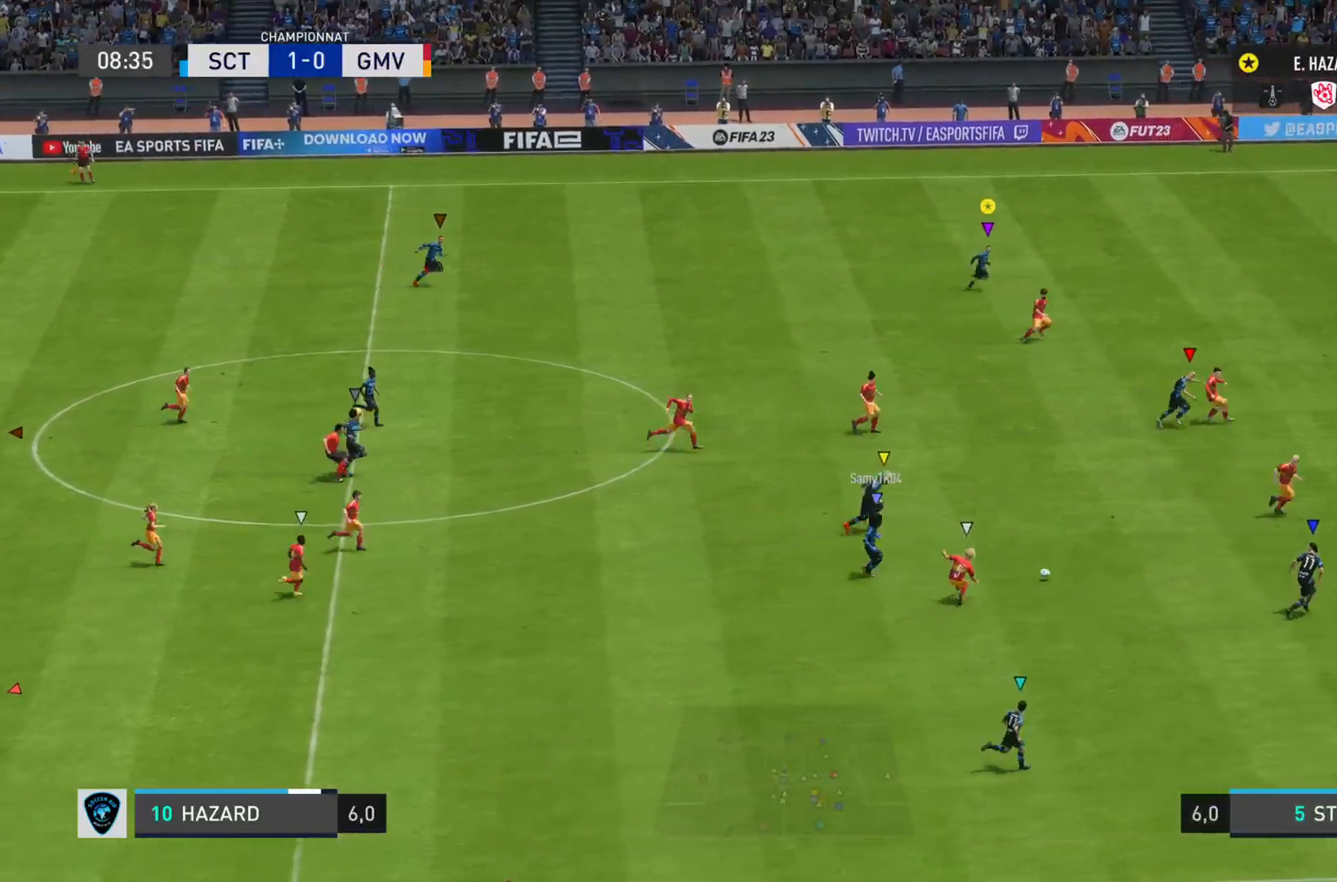
{"buttons": ["R2"], "left_stick": "right", "right_stick": "right", "events": [[217, "right_stick", "right"]]}
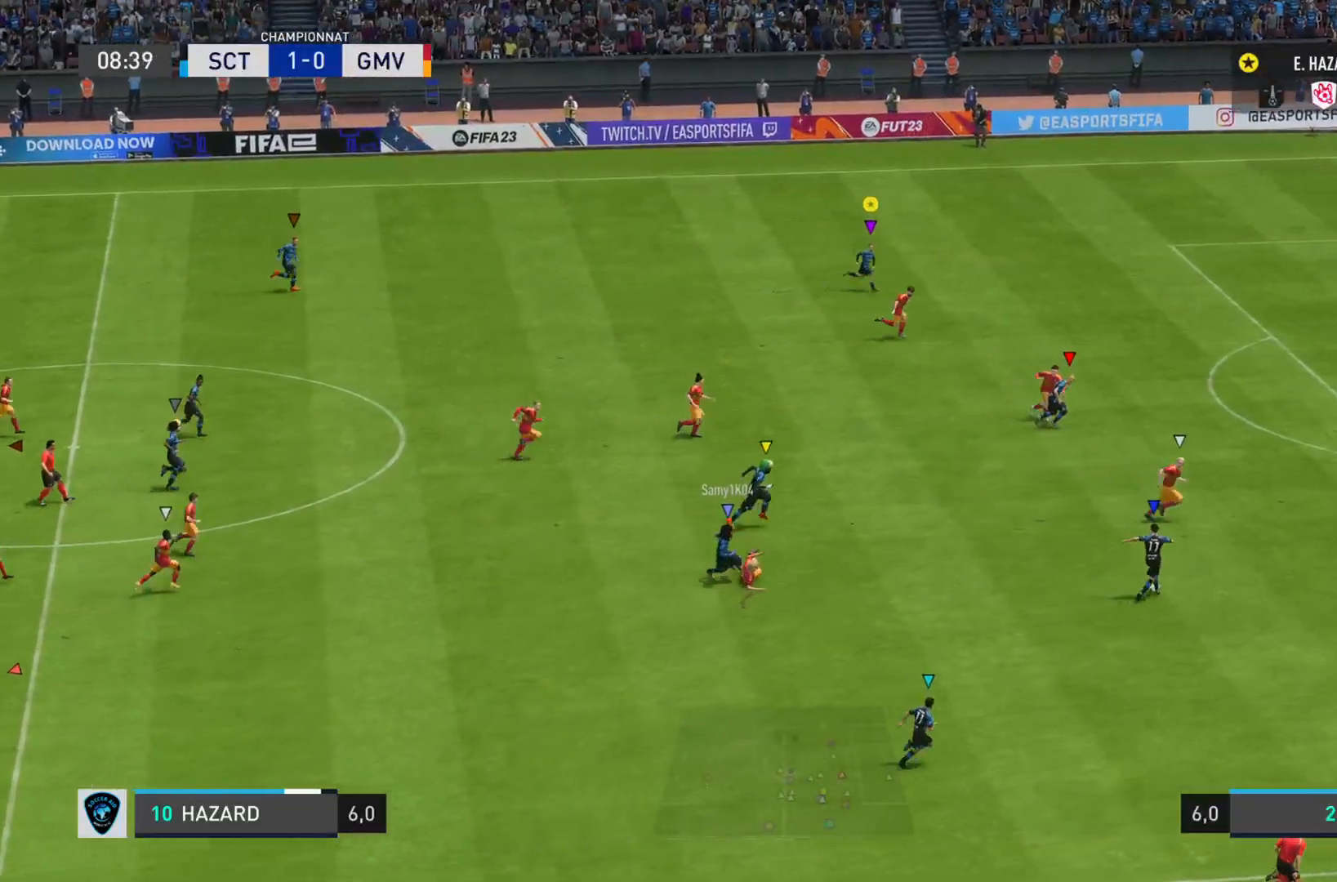
{"buttons": ["L2"], "left_stick": "down-right", "right_stick": "center", "events": [[183, "right_stick", "center"], [317, "left_stick", "down-right"], [367, "R2", "up"], [500, "L2", "down"]]}
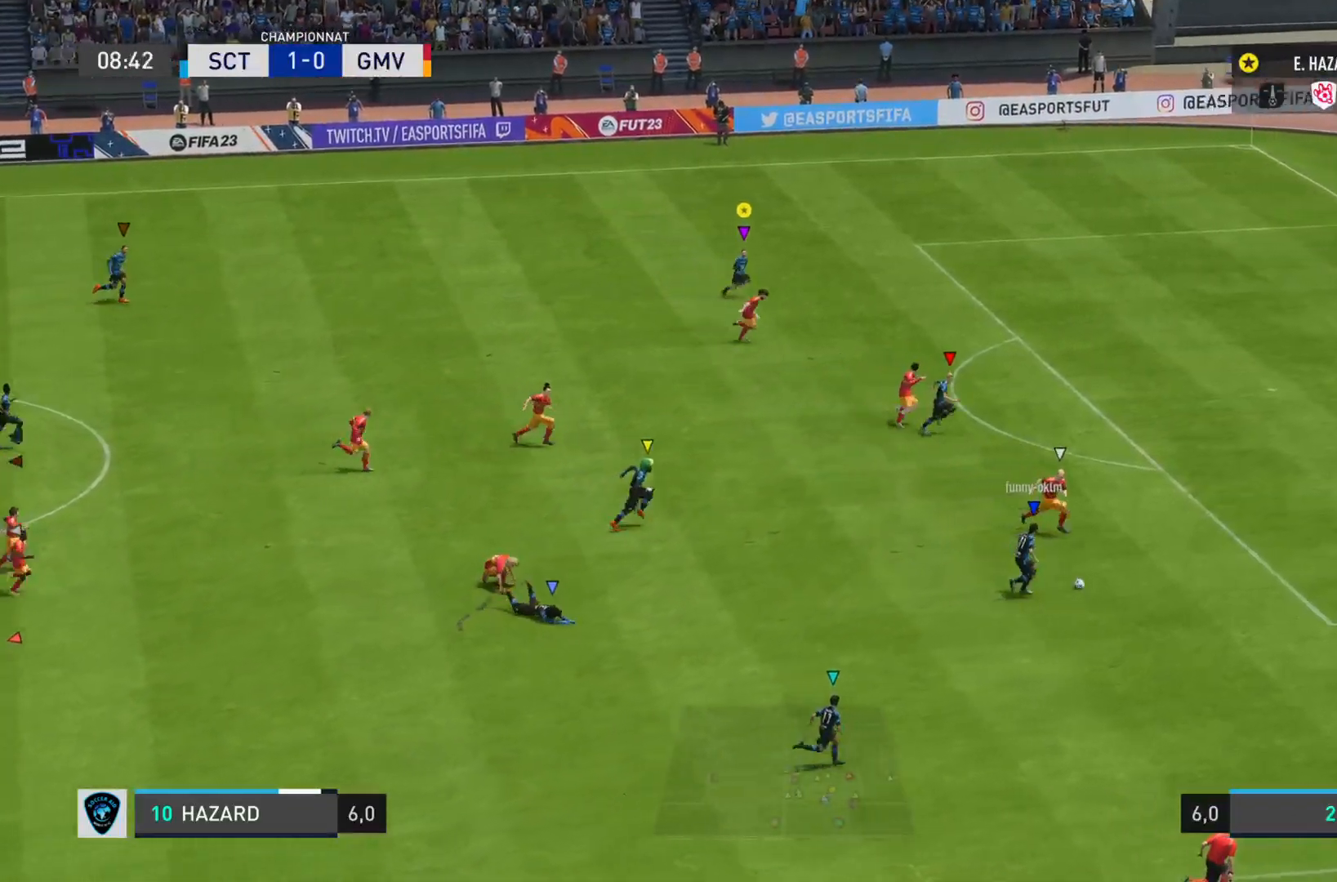
{"buttons": ["L2"], "left_stick": "down-right", "right_stick": "center", "events": []}
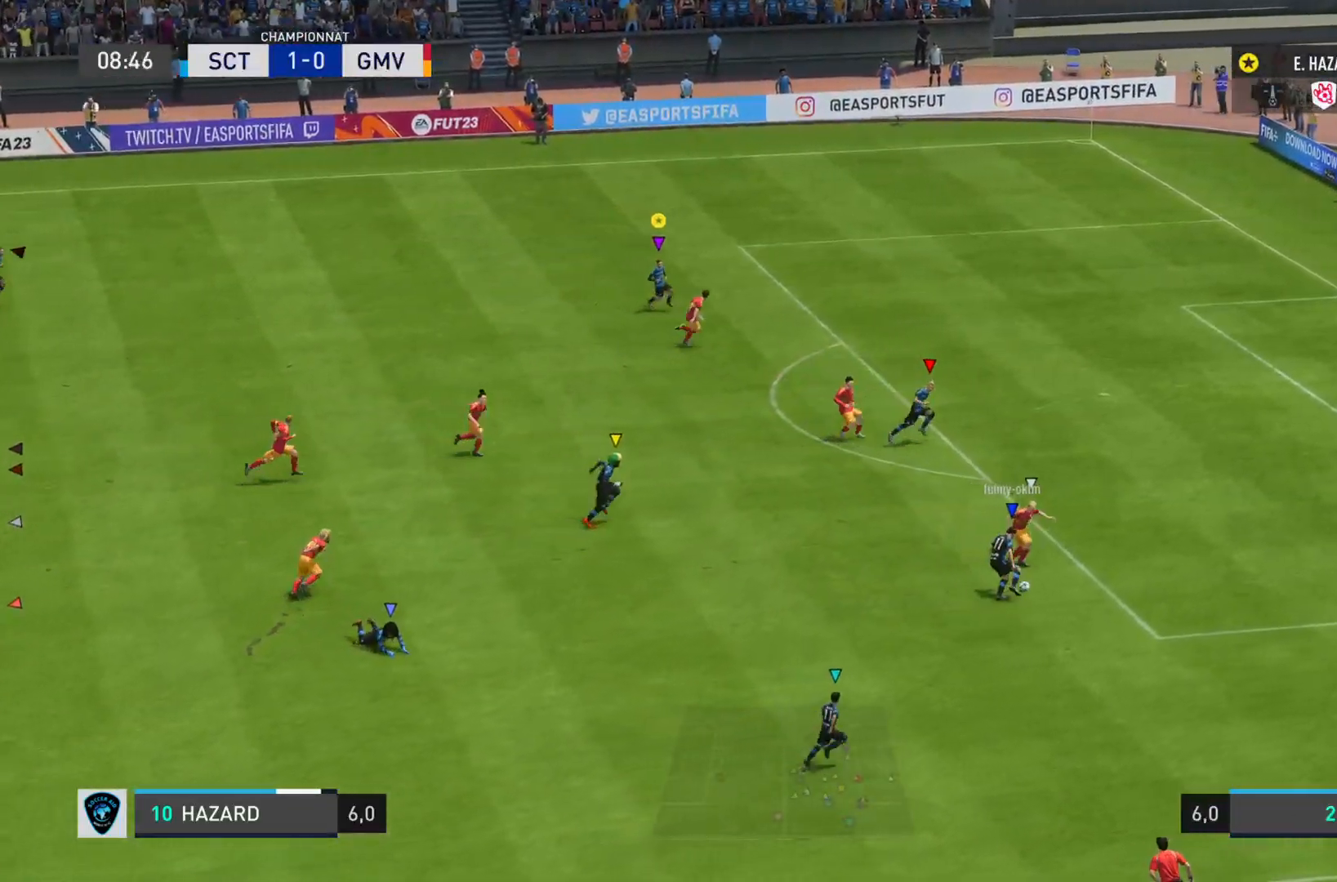
{"buttons": ["L2"], "left_stick": "right", "right_stick": "center", "events": [[233, "left_stick", "right"]]}
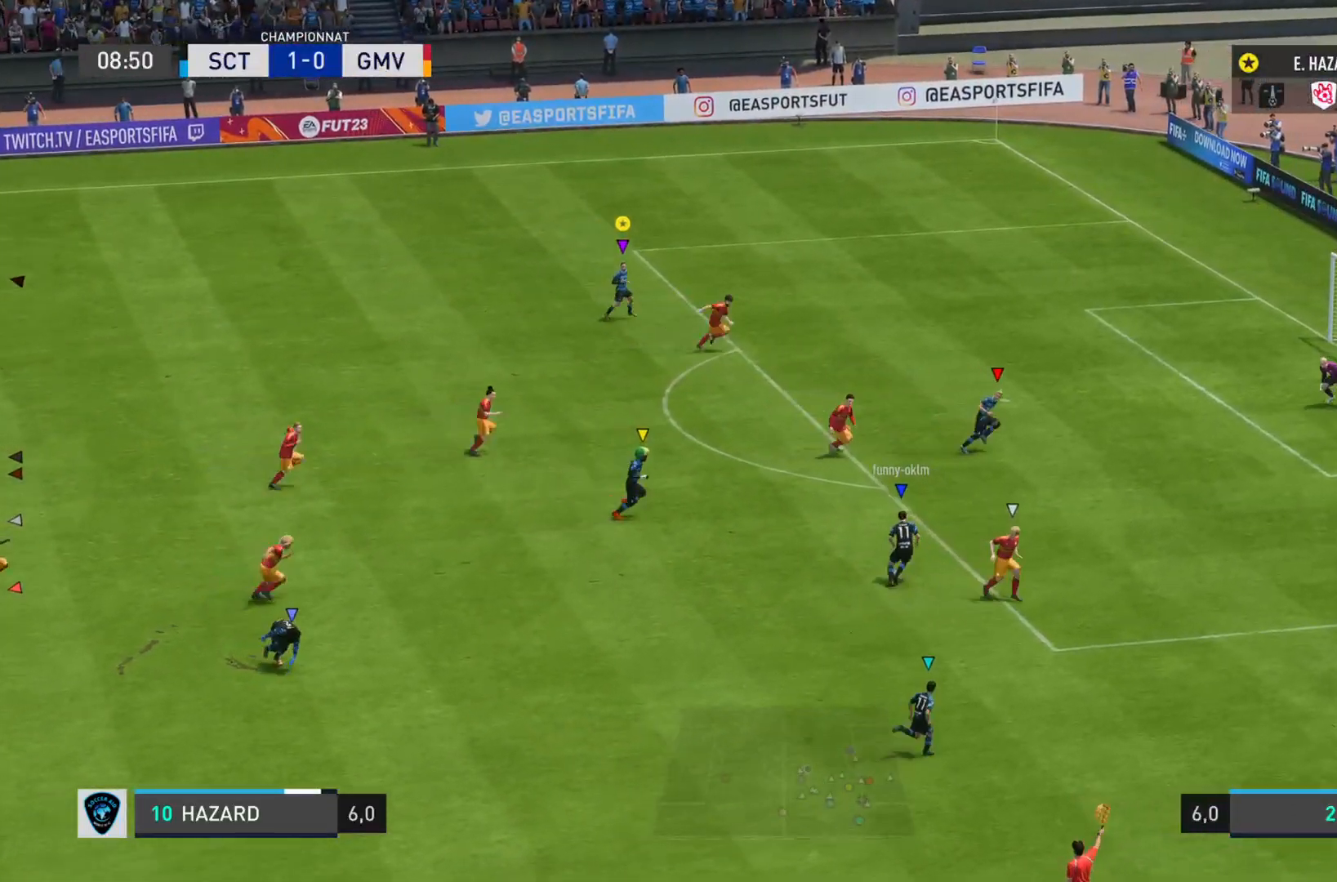
{"buttons": ["L2"], "left_stick": "down-right", "right_stick": "center", "events": [[384, "left_stick", "down-right"]]}
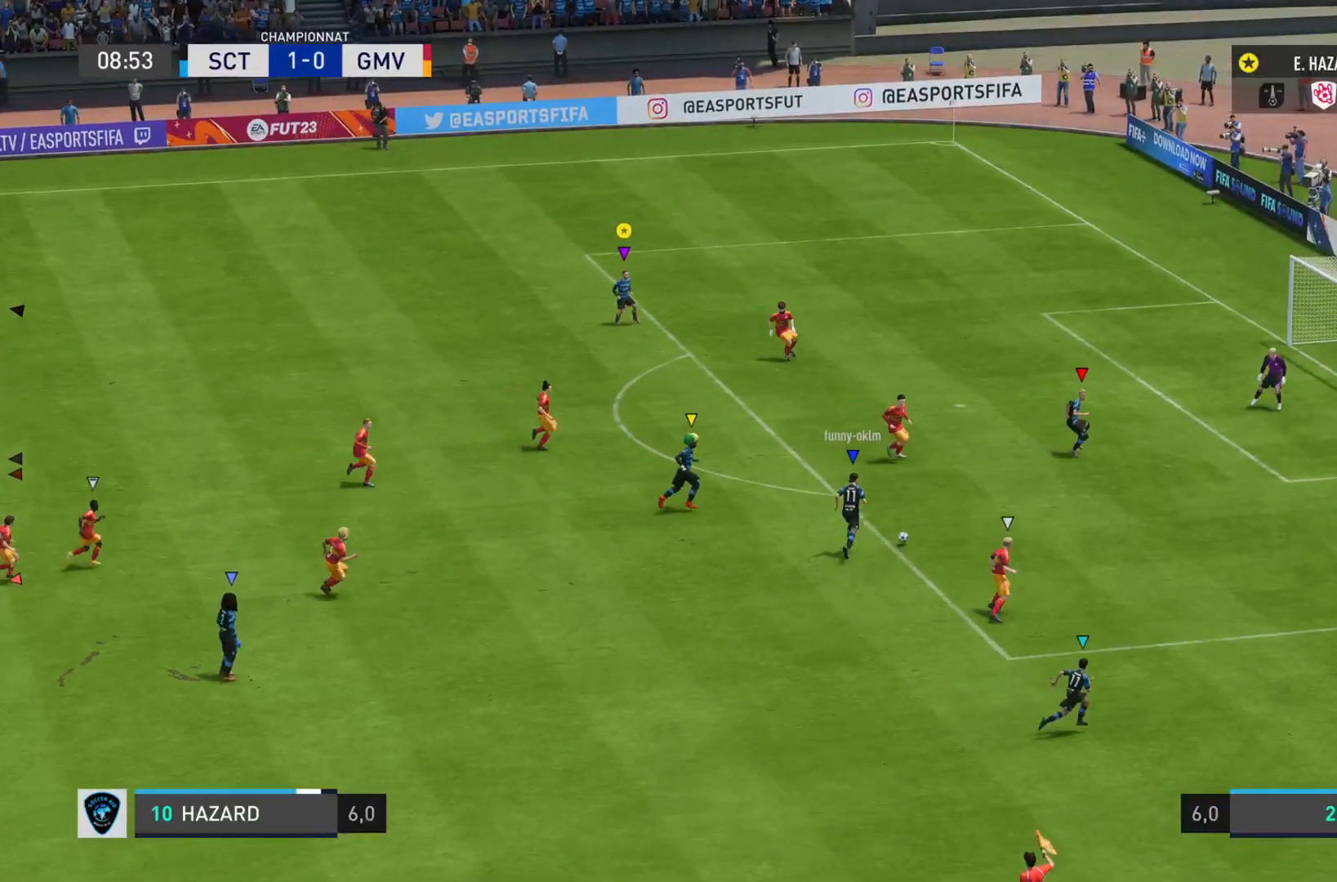
{"buttons": ["L2"], "left_stick": "center", "right_stick": "center", "events": [[166, "left_stick", "center"]]}
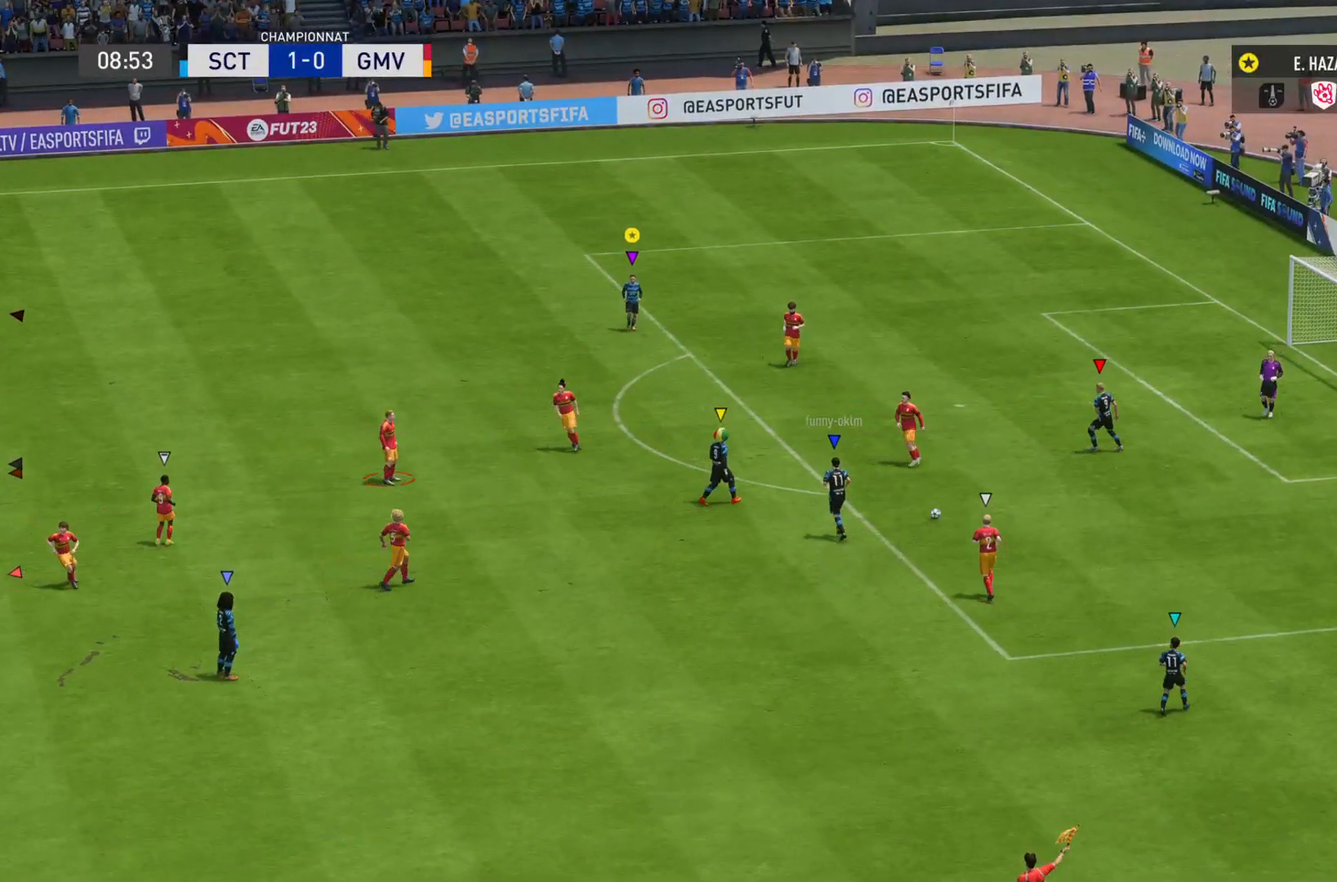
{"buttons": [], "left_stick": "center", "right_stick": "center", "events": [[184, "L2", "up"]]}